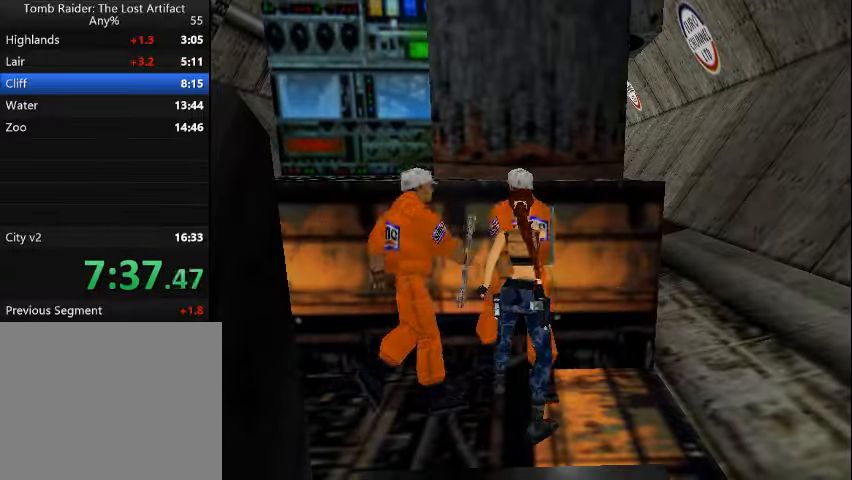
Gameplay with a controller (PlayStation layout); each line is a JSON object with the inputs held at the frame after it. "events" lists button and stick changes between this image and that frame as [ms after this image, input, new state], when the widget could be followed in between. Not read: L3 R3 left_stick right_stick.
{"buttons": [], "events": []}
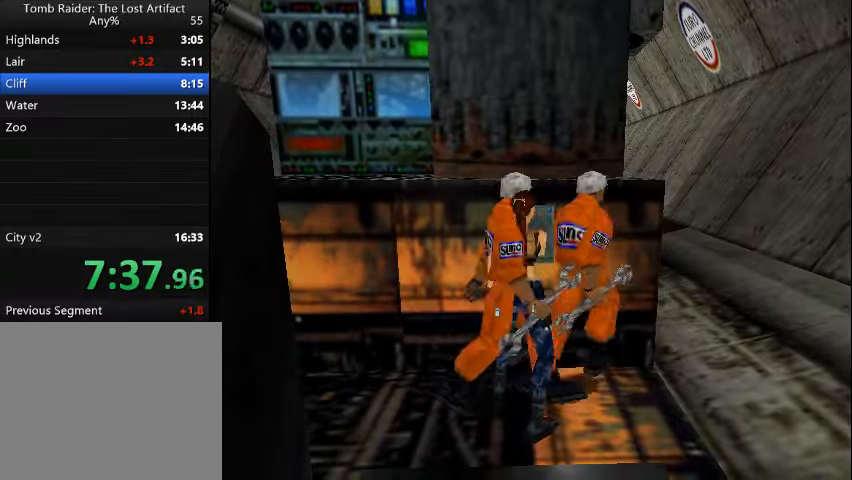
{"buttons": ["TRIANGLE", "DPAD_RIGHT"], "events": [[167, "DPAD_RIGHT", "down"], [367, "TRIANGLE", "down"]]}
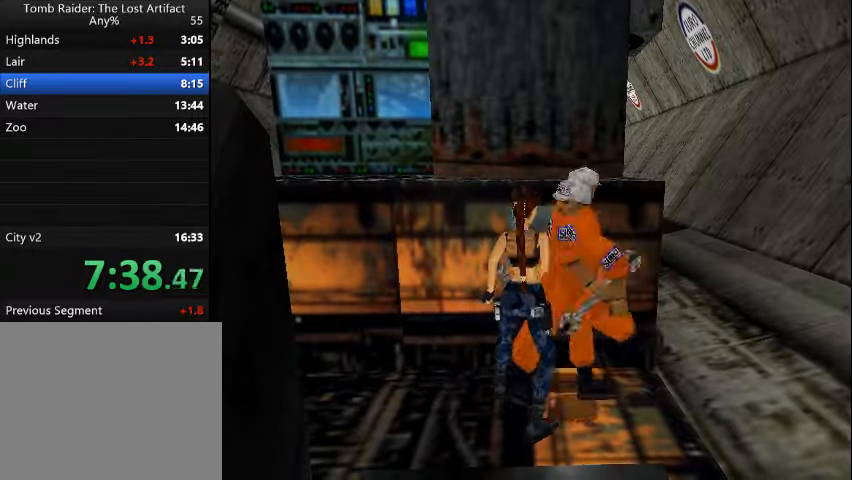
{"buttons": ["TRIANGLE", "DPAD_RIGHT"], "events": []}
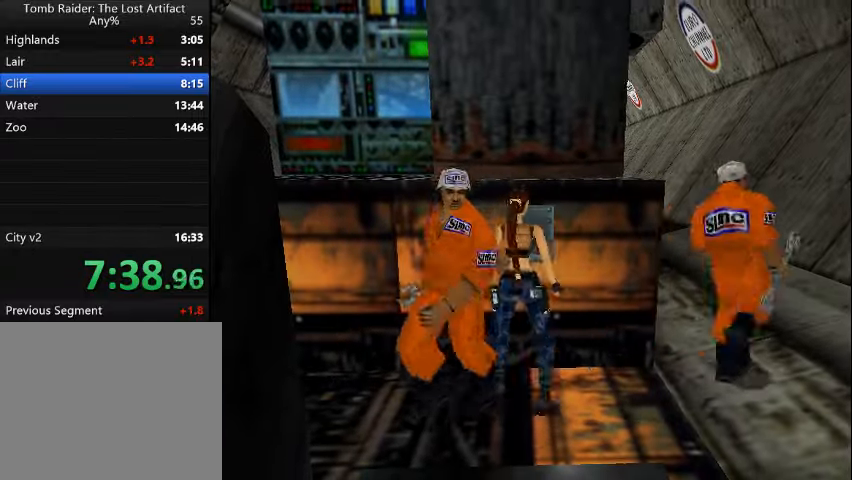
{"buttons": ["DPAD_RIGHT"], "events": [[400, "TRIANGLE", "up"]]}
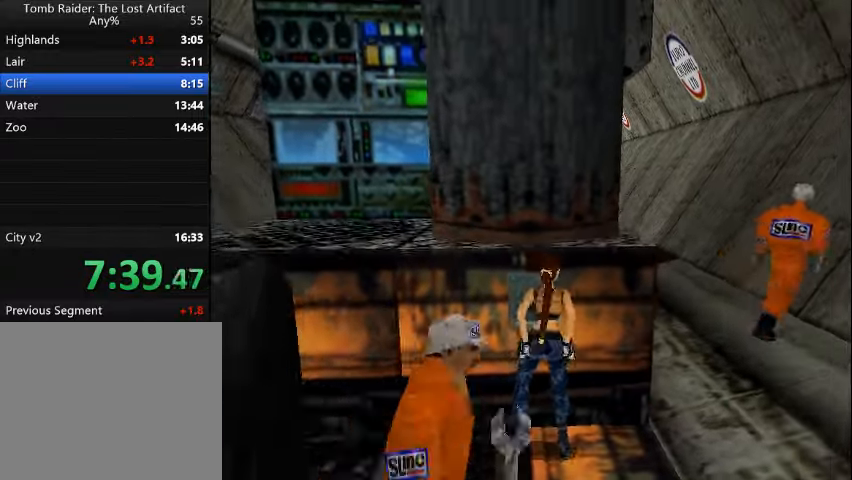
{"buttons": ["CROSS", "DPAD_UP", "DPAD_RIGHT"], "events": [[333, "CROSS", "down"], [500, "DPAD_UP", "down"]]}
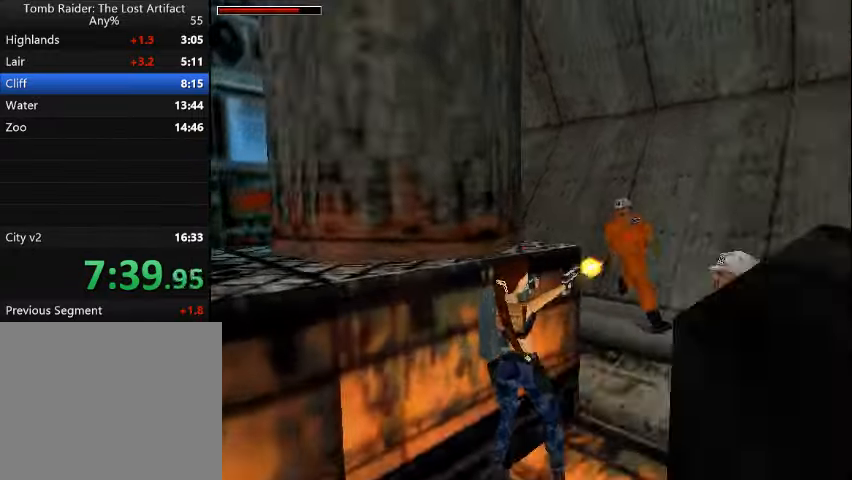
{"buttons": ["CROSS", "DPAD_UP", "DPAD_LEFT"], "events": [[33, "DPAD_RIGHT", "up"], [100, "DPAD_LEFT", "down"]]}
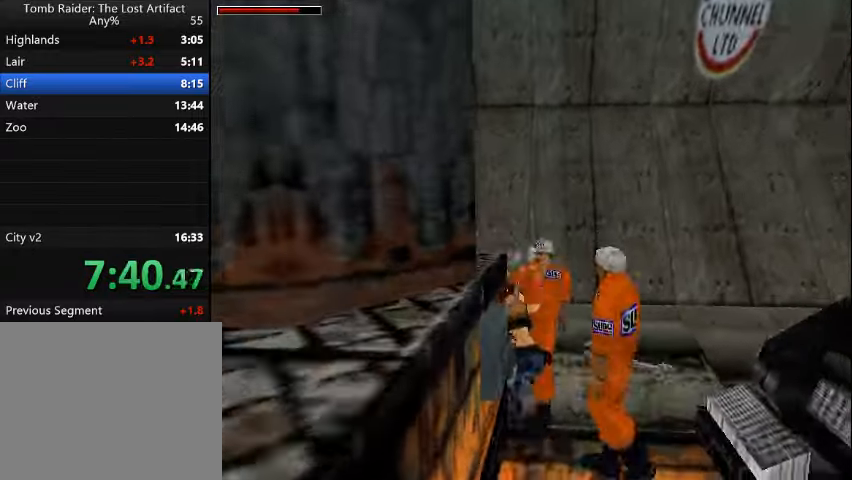
{"buttons": ["CROSS", "DPAD_UP", "DPAD_LEFT"], "events": [[300, "DPAD_LEFT", "up"], [433, "DPAD_LEFT", "down"]]}
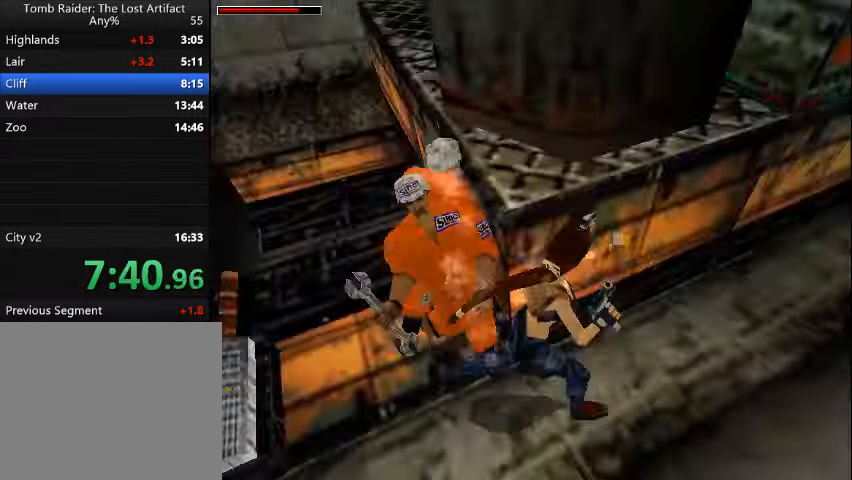
{"buttons": ["DPAD_UP", "DPAD_LEFT"], "events": [[300, "TRIANGLE", "down"], [367, "CROSS", "up"], [433, "TRIANGLE", "up"]]}
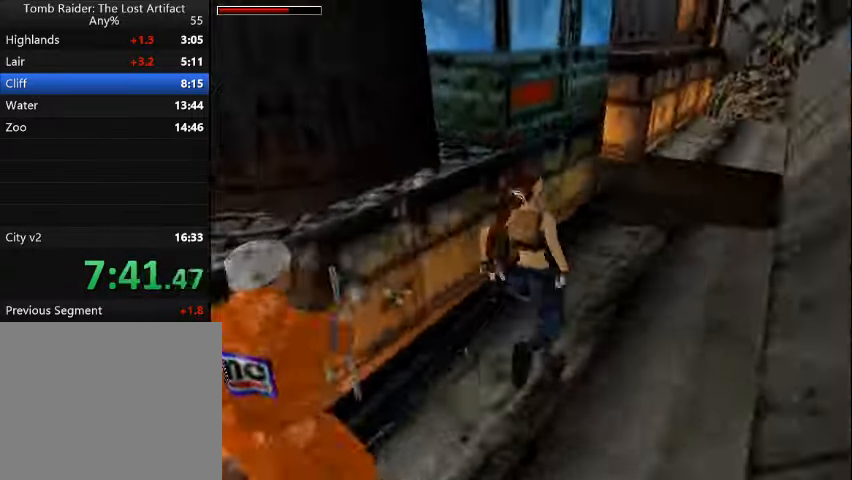
{"buttons": ["DPAD_UP", "DPAD_RIGHT"], "events": [[33, "DPAD_LEFT", "up"], [366, "DPAD_RIGHT", "down"]]}
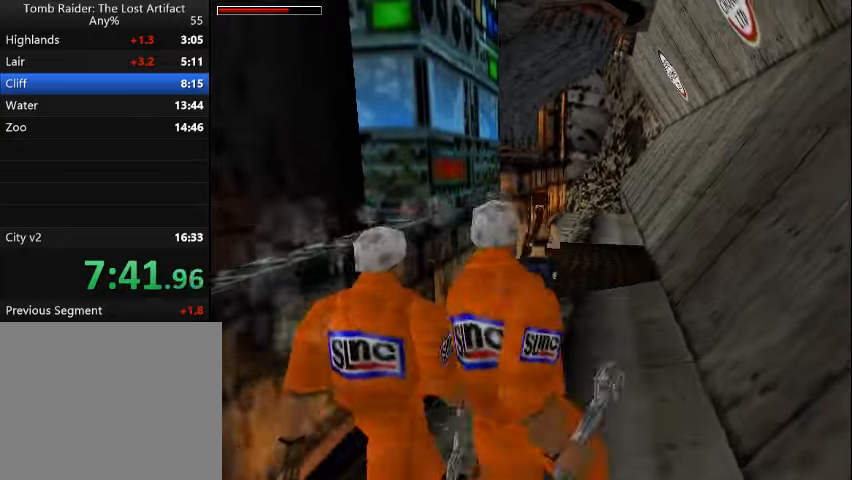
{"buttons": ["DPAD_UP", "DPAD_LEFT"], "events": [[33, "DPAD_RIGHT", "up"], [100, "DPAD_LEFT", "down"]]}
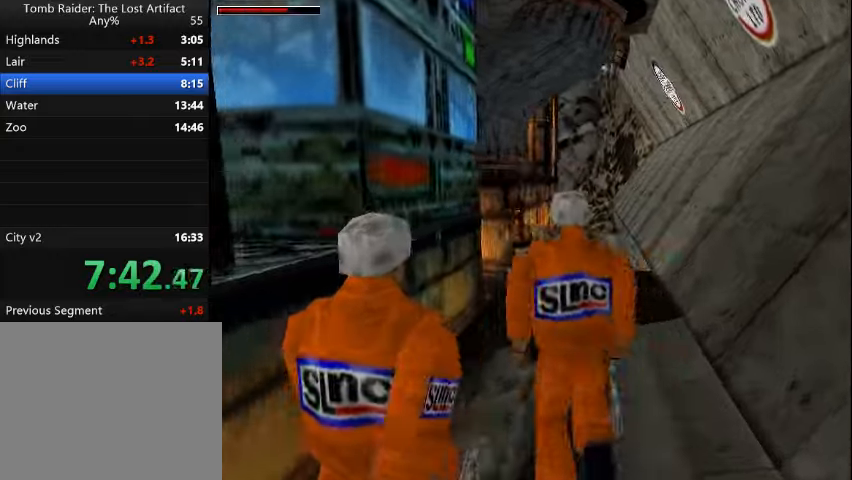
{"buttons": [], "events": [[266, "DPAD_LEFT", "up"], [333, "DPAD_UP", "up"]]}
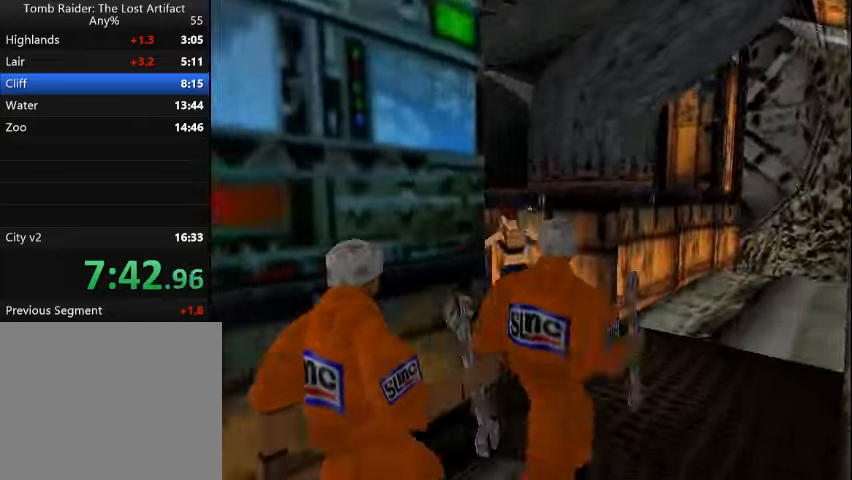
{"buttons": ["CIRCLE"], "events": [[200, "CIRCLE", "down"]]}
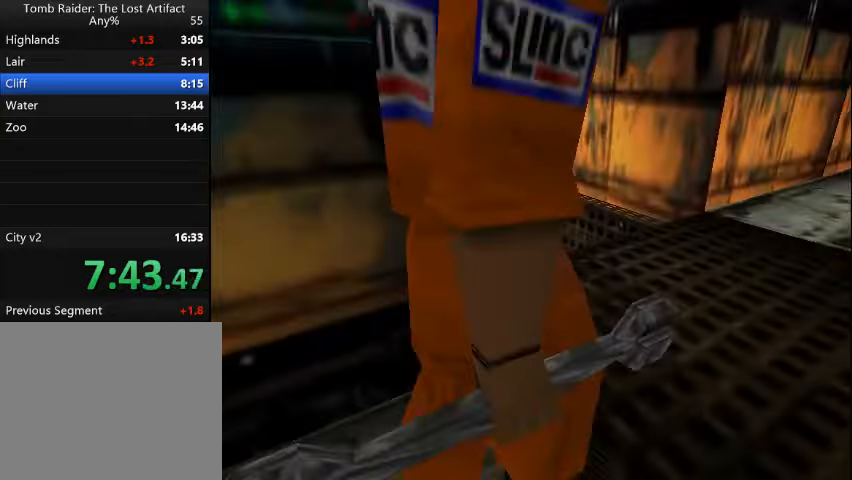
{"buttons": ["CROSS"], "events": [[100, "CIRCLE", "up"], [166, "CROSS", "down"]]}
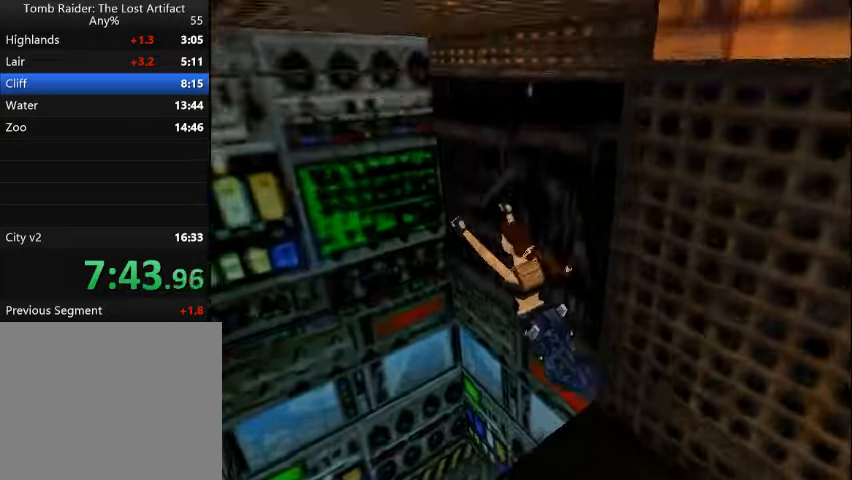
{"buttons": ["CIRCLE"], "events": [[133, "CROSS", "up"], [233, "CIRCLE", "down"]]}
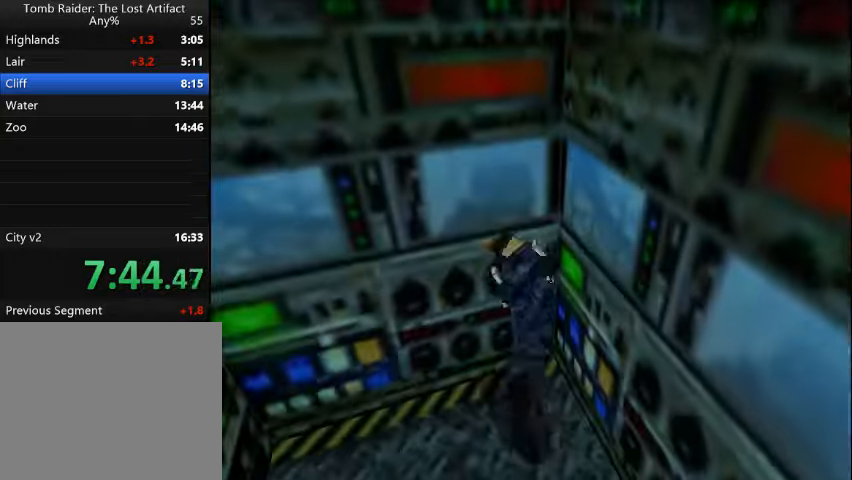
{"buttons": ["DPAD_UP"], "events": [[233, "CIRCLE", "up"], [333, "DPAD_UP", "down"]]}
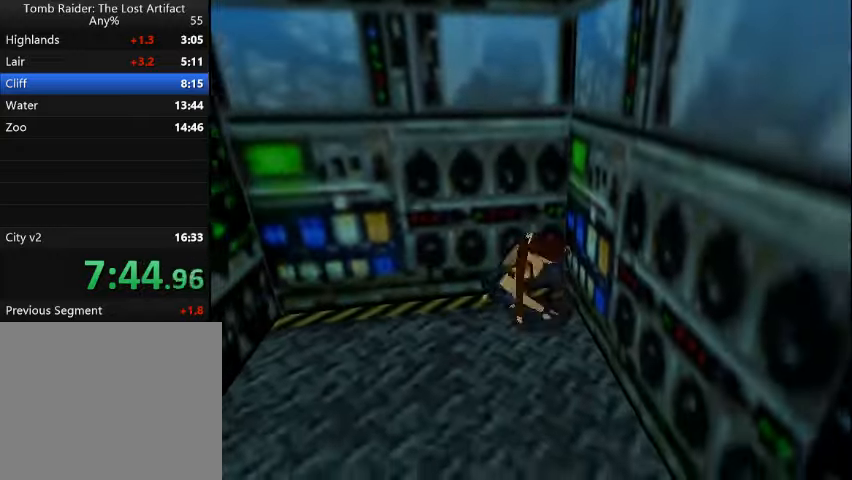
{"buttons": ["DPAD_UP", "DPAD_RIGHT"], "events": [[100, "DPAD_RIGHT", "down"]]}
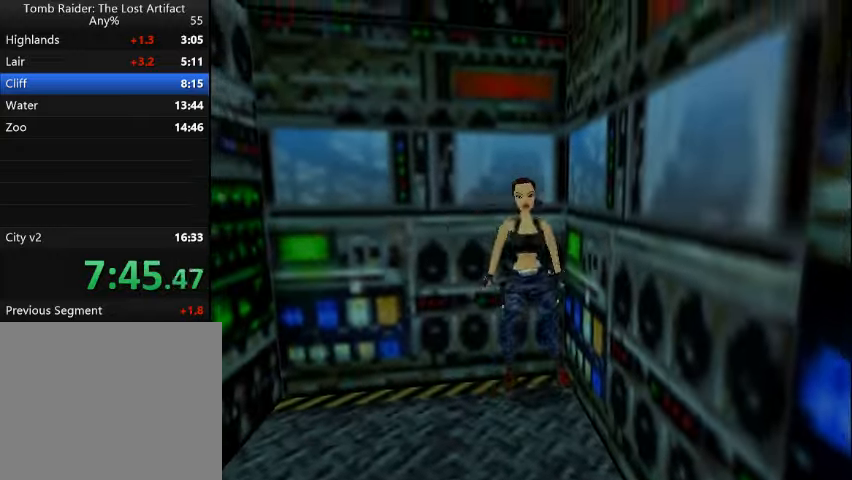
{"buttons": ["L1", "L2", "DPAD_UP"], "events": [[66, "DPAD_RIGHT", "up"], [166, "L1", "down"], [166, "L2", "down"]]}
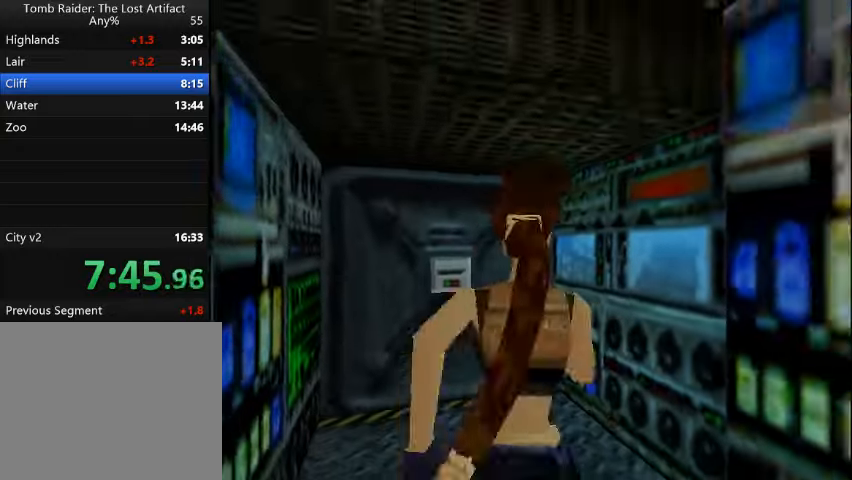
{"buttons": ["DPAD_UP", "DPAD_LEFT"], "events": [[33, "DPAD_LEFT", "down"], [33, "L1", "up"], [33, "L2", "up"], [366, "DPAD_LEFT", "up"], [500, "DPAD_LEFT", "down"]]}
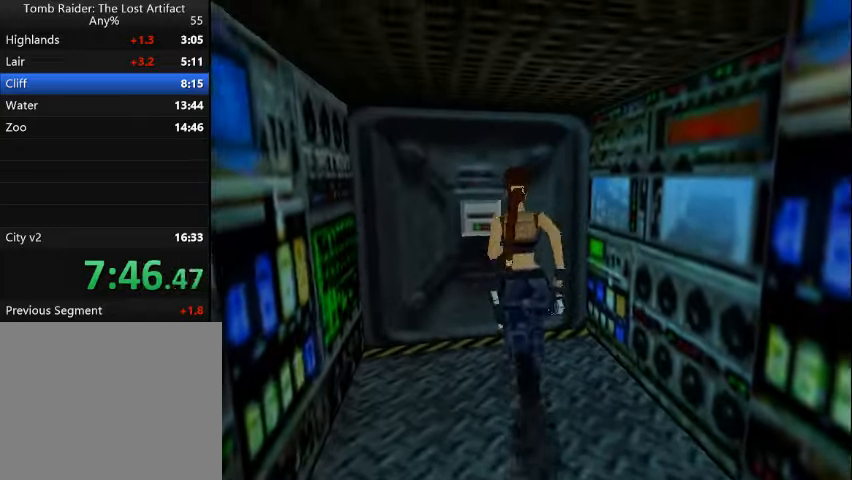
{"buttons": ["CROSS"], "events": [[166, "DPAD_UP", "up"], [233, "DPAD_LEFT", "up"], [400, "CROSS", "down"]]}
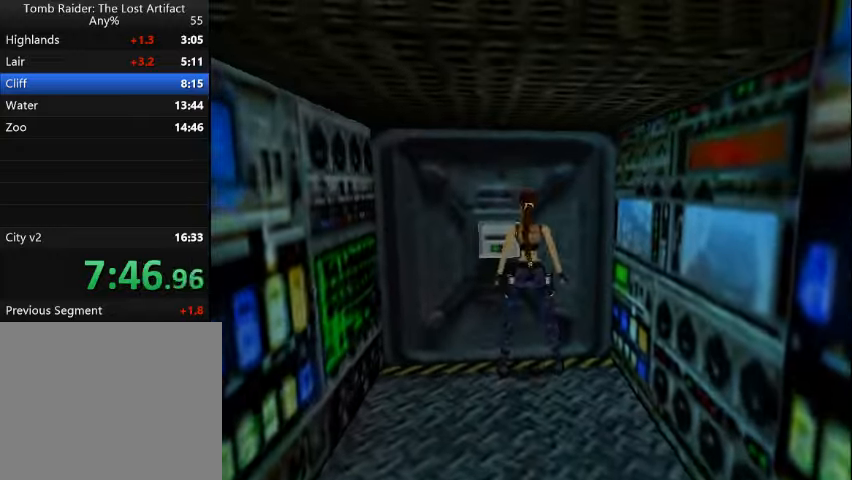
{"buttons": ["CROSS"], "events": [[33, "CROSS", "up"], [467, "CROSS", "down"]]}
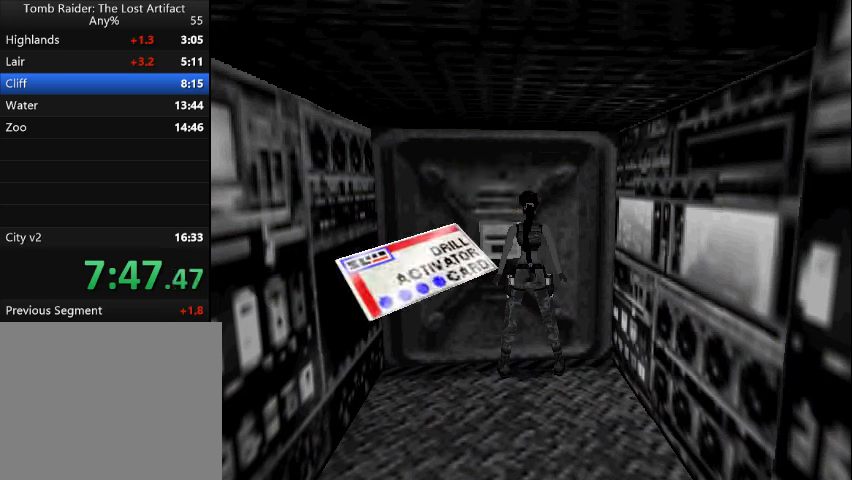
{"buttons": [], "events": [[34, "CROSS", "up"], [100, "CROSS", "down"], [167, "CROSS", "up"], [234, "CROSS", "down"], [334, "CROSS", "up"], [367, "CROSS", "down"], [500, "CROSS", "up"]]}
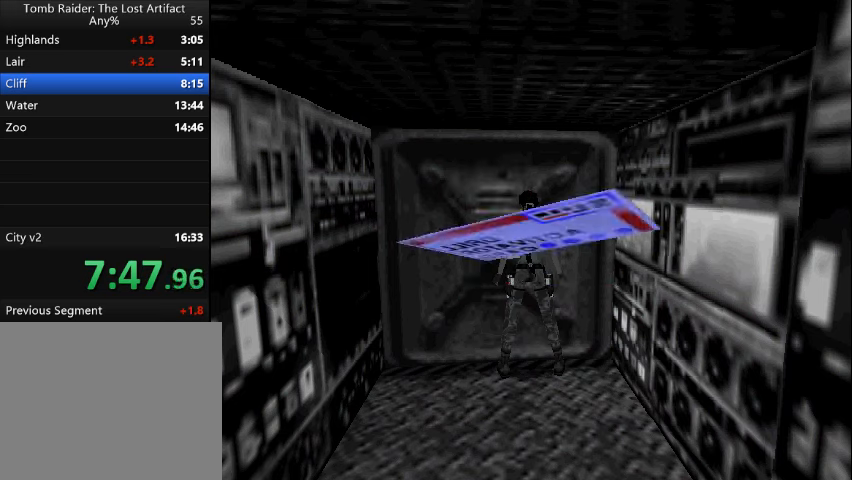
{"buttons": [], "events": [[34, "CROSS", "down"], [100, "CROSS", "up"], [167, "CROSS", "down"], [200, "CROSS", "up"]]}
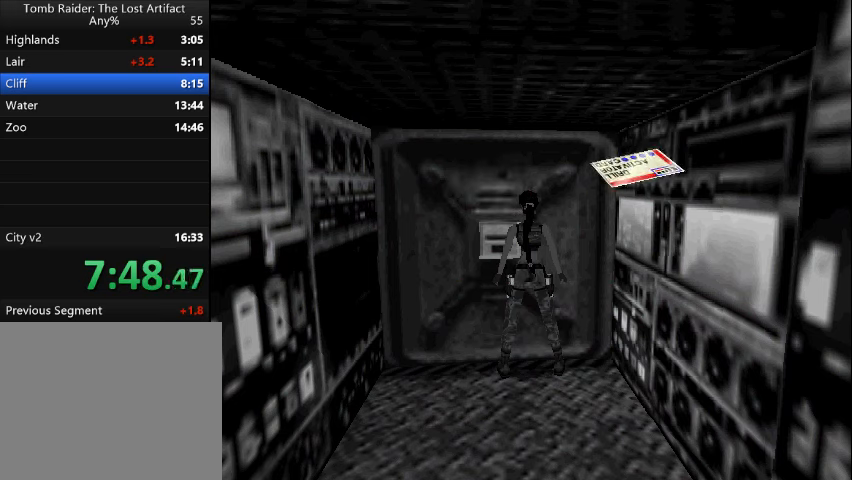
{"buttons": [], "events": []}
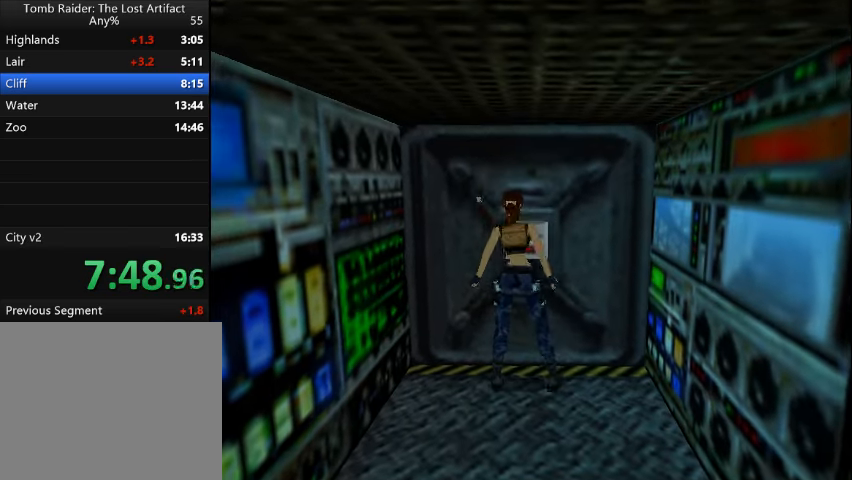
{"buttons": [], "events": []}
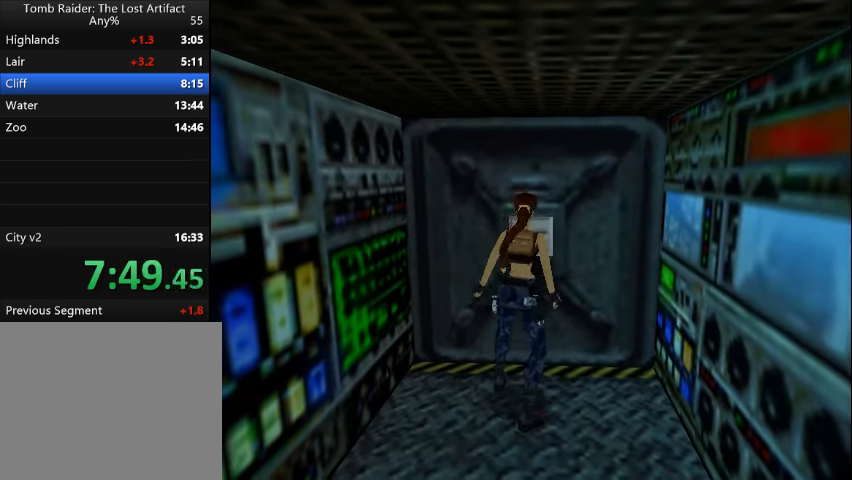
{"buttons": [], "events": []}
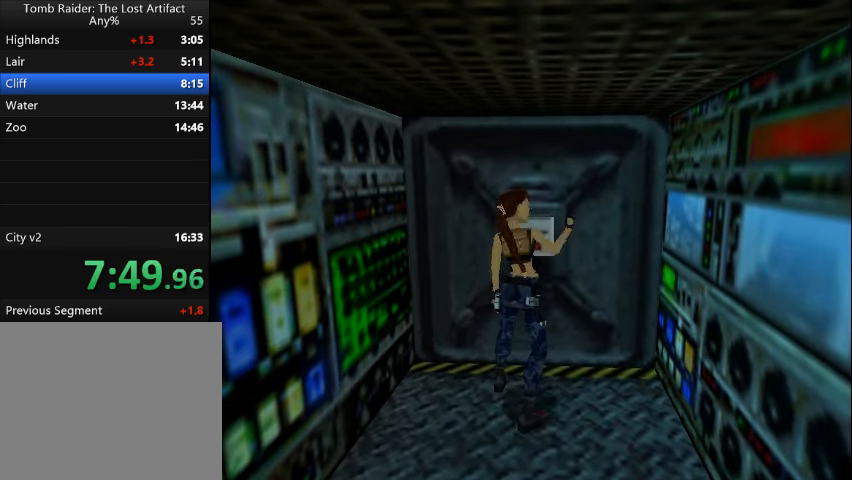
{"buttons": [], "events": []}
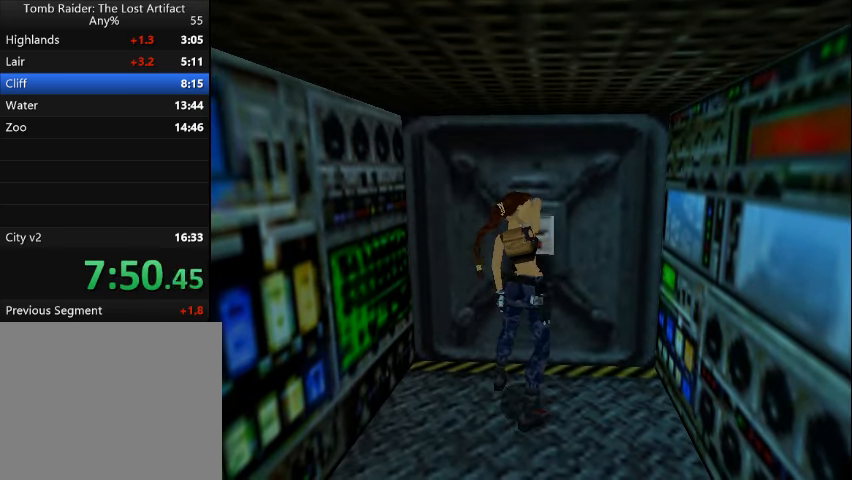
{"buttons": [], "events": []}
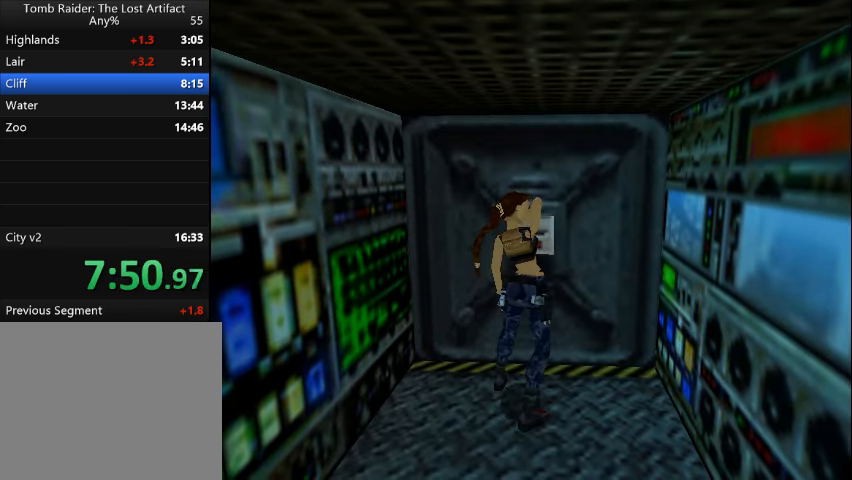
{"buttons": [], "events": []}
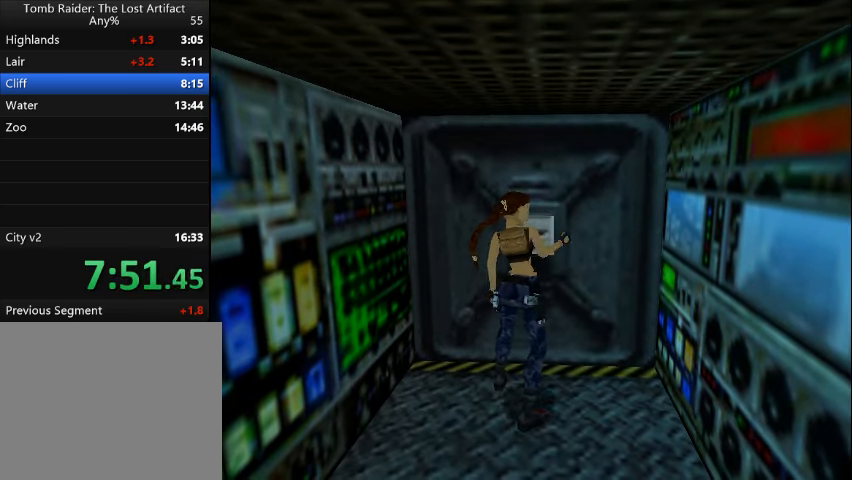
{"buttons": [], "events": []}